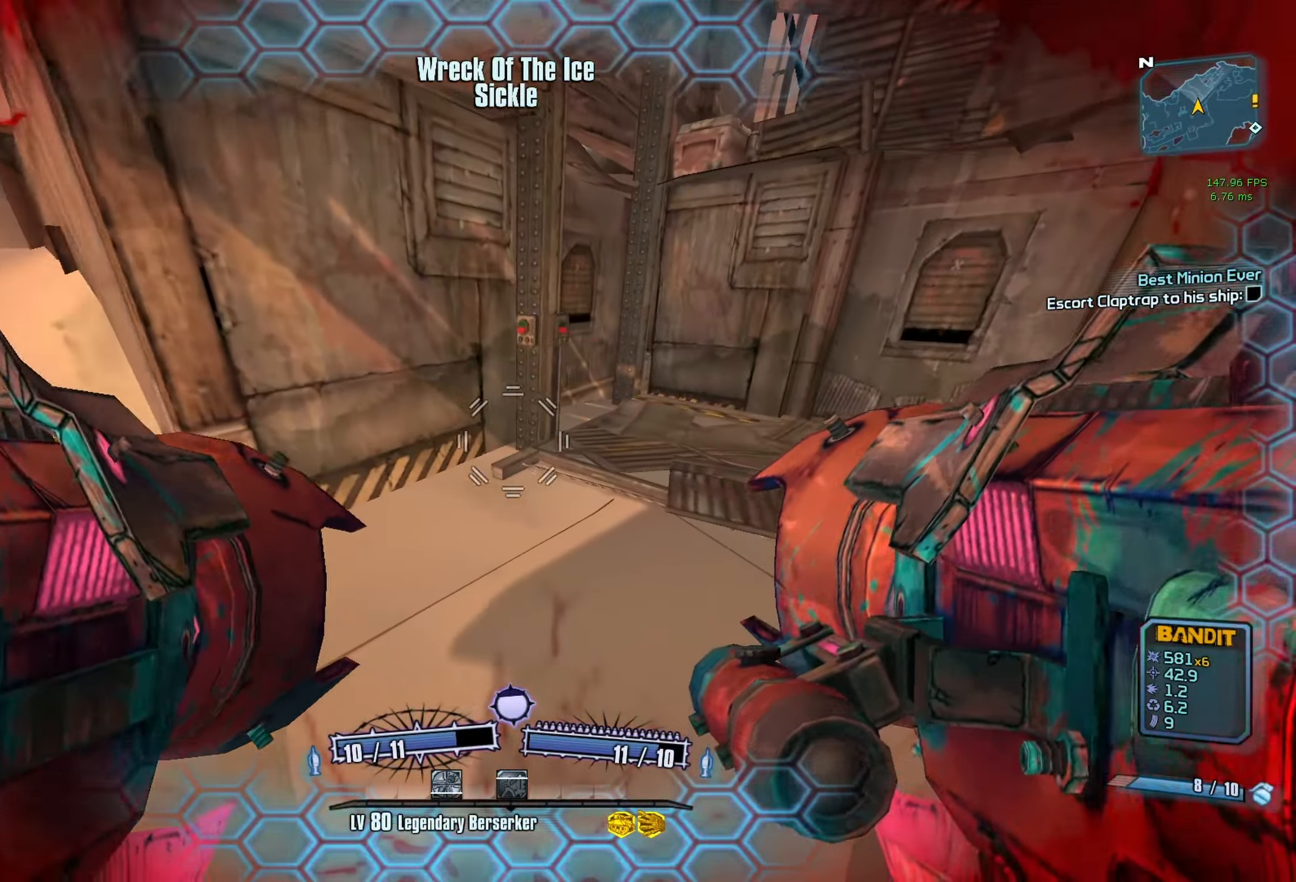
Gameplay with keyboard and mouse; each line is a JSON object with the keys and mouse buttons held at the frame after it. "events" lists presses ("down") and releases ("up") of "1", "2", "3", "4", "5", "a", "alt", "b", "c", "caps_lock", "ctrl", "d", "e", "escape", "f", "g", "q", "r", "s", "shift", "space", "t", "tab", "v", "w", "x", "z", "mouse_left", "mouse_middle", "mouse_right", "mouse_mb4", "mouse_mb5", "mouse_wheel_up" and "mouse_wheel_down" between this image and that frame as [ms after this image, input, new state], when the widget could be followed in between. "mouse_left", "mouse_middle", "mouse_right", "mouse_mb4", "mouse_mb5", "mouse_wheel_up", "mouse_wheel_down" = the "left", "middle", "right", "mb4", "mb5", "wheel_up", "wheel_down" buttons of the "mouse" list. No other keys are recorded. Not read: mouse_move.
{"keys": ["a", "w"], "mouse": [], "events": [[17, "shift", "down"], [217, "d", "up"], [350, "a", "down"], [400, "shift", "up"]]}
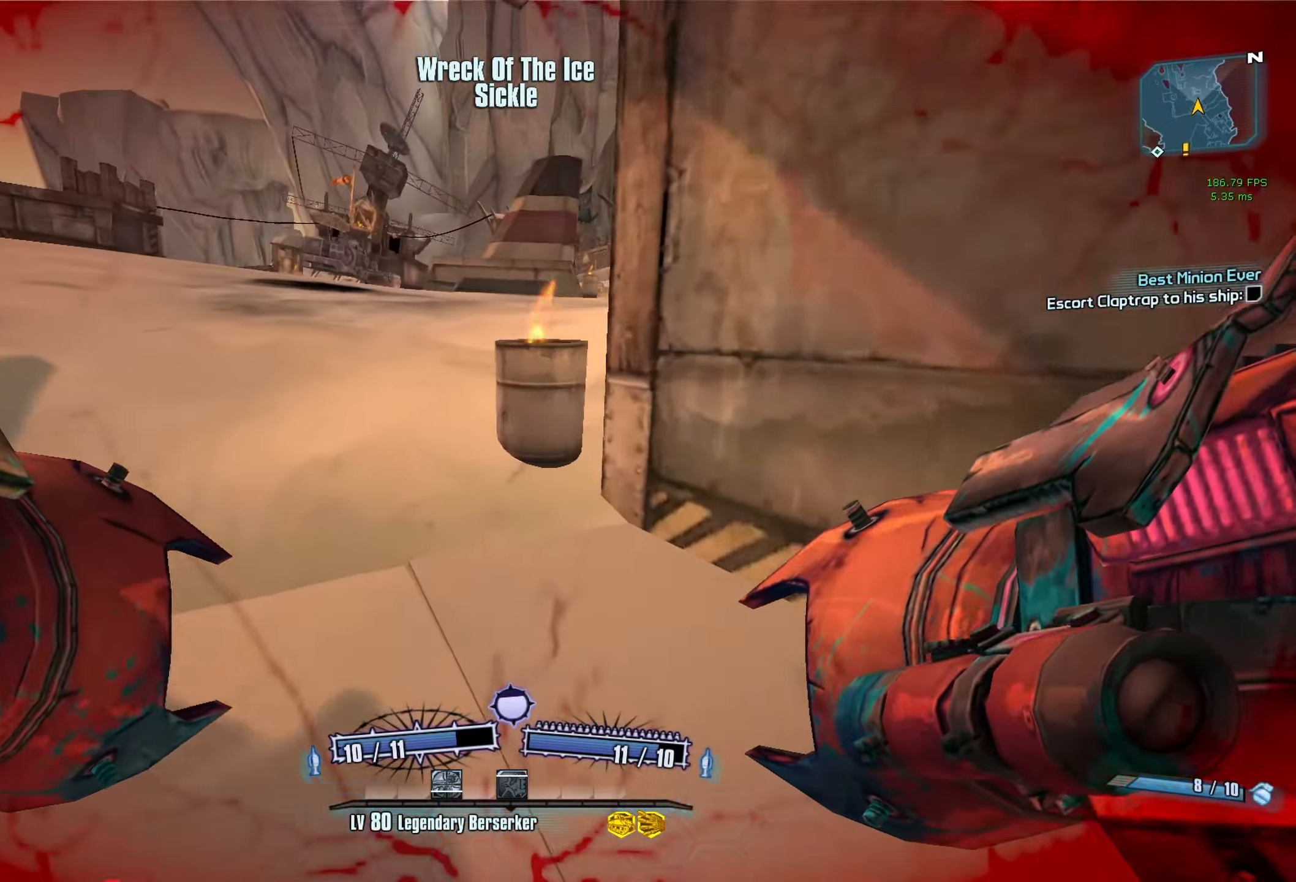
{"keys": ["w"], "mouse": [], "events": [[267, "a", "up"]]}
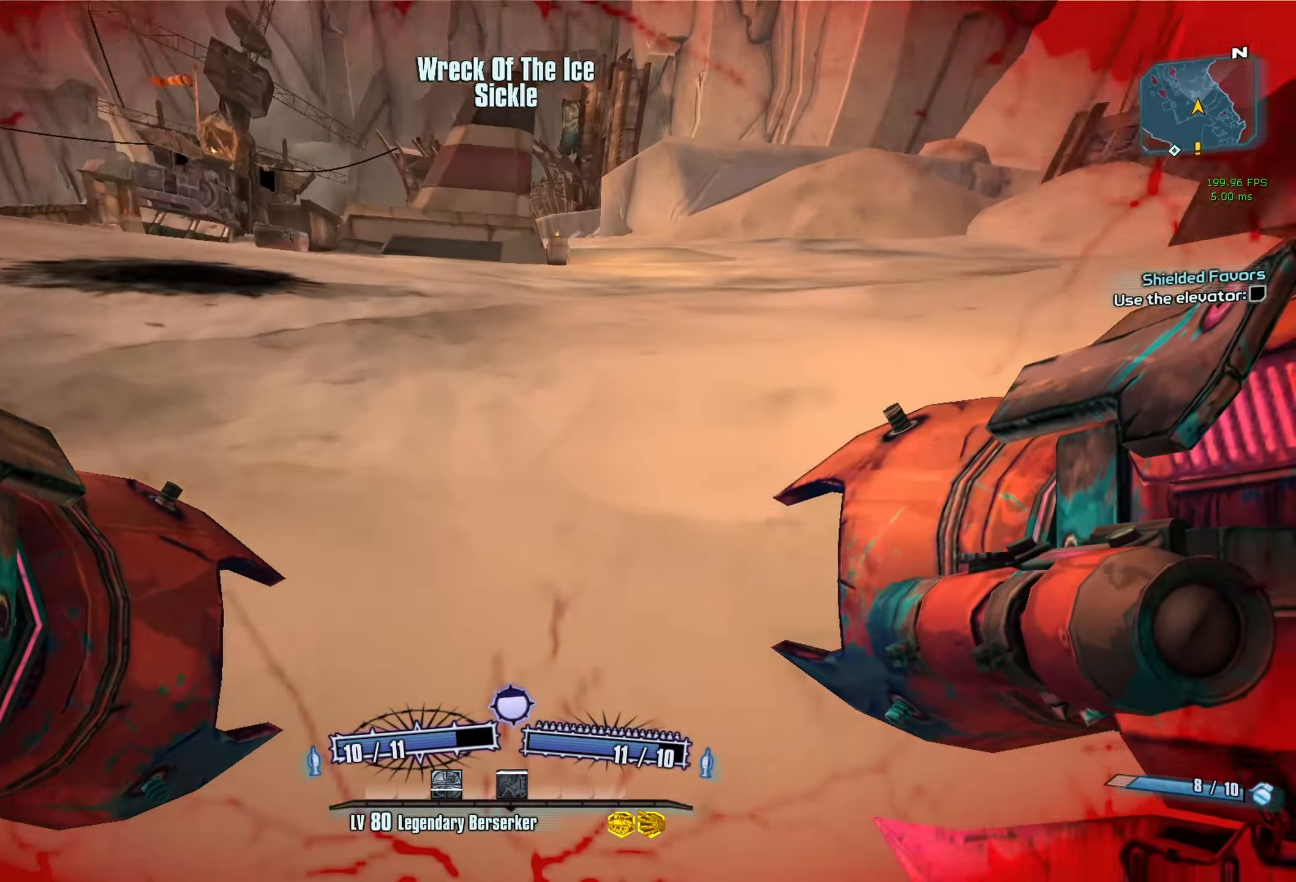
{"keys": ["a"], "mouse": [], "events": [[50, "a", "down"], [50, "space", "down"], [100, "w", "up"], [150, "mouse_left", "down"], [150, "space", "up"], [200, "mouse_right", "down"], [284, "mouse_left", "up"], [334, "mouse_right", "up"]]}
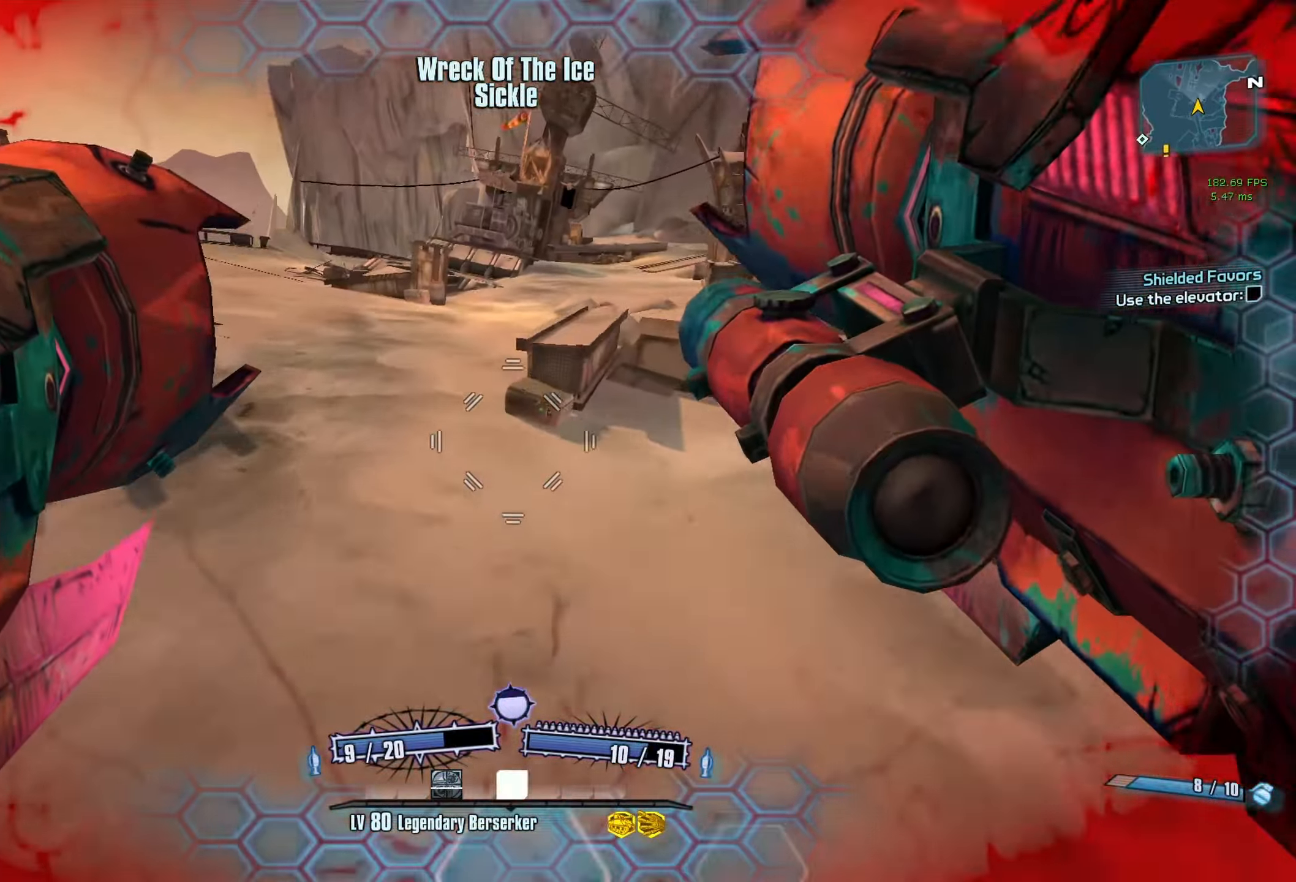
{"keys": ["d", "w"], "mouse": [], "events": [[117, "w", "down"], [250, "a", "up"], [300, "d", "down"]]}
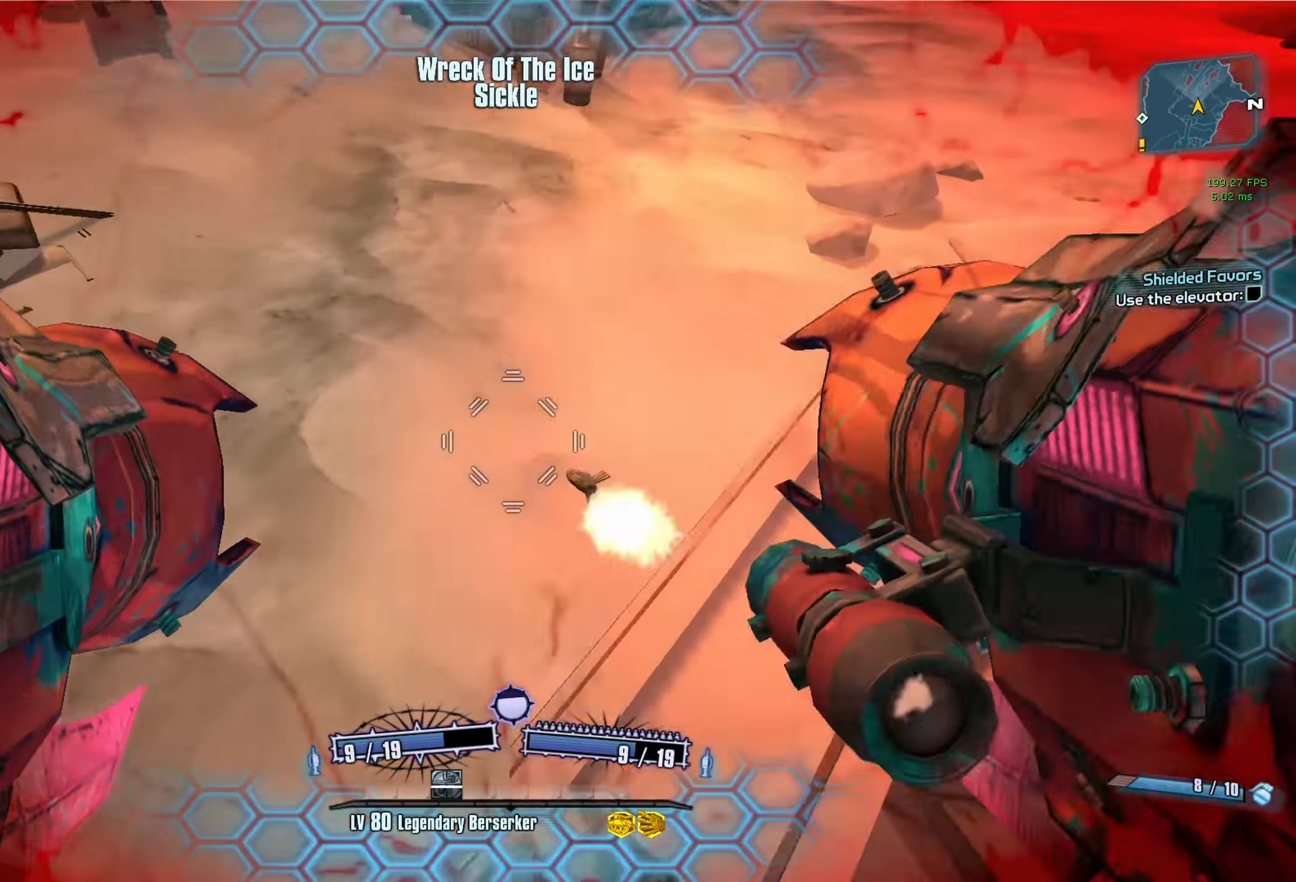
{"keys": ["a"], "mouse": [], "events": [[34, "mouse_left", "down"], [34, "mouse_right", "down"], [34, "w", "up"], [134, "mouse_left", "up"], [134, "mouse_right", "up"], [267, "d", "up"], [317, "a", "down"]]}
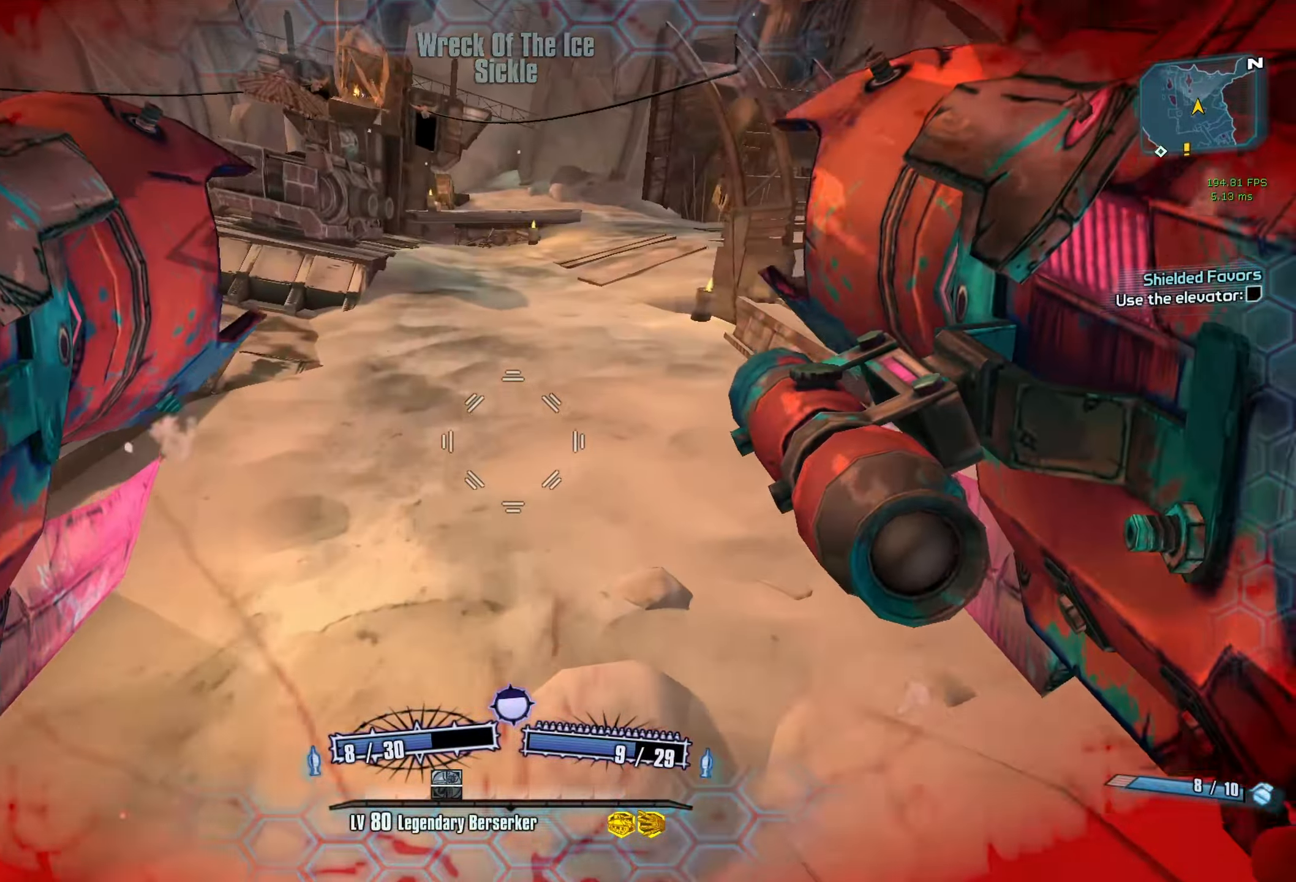
{"keys": ["r"], "mouse": [], "events": [[50, "a", "up"], [100, "d", "down"], [284, "d", "up"], [334, "mouse_left", "down"], [384, "mouse_right", "down"], [484, "mouse_left", "up"], [484, "mouse_right", "up"], [484, "r", "down"]]}
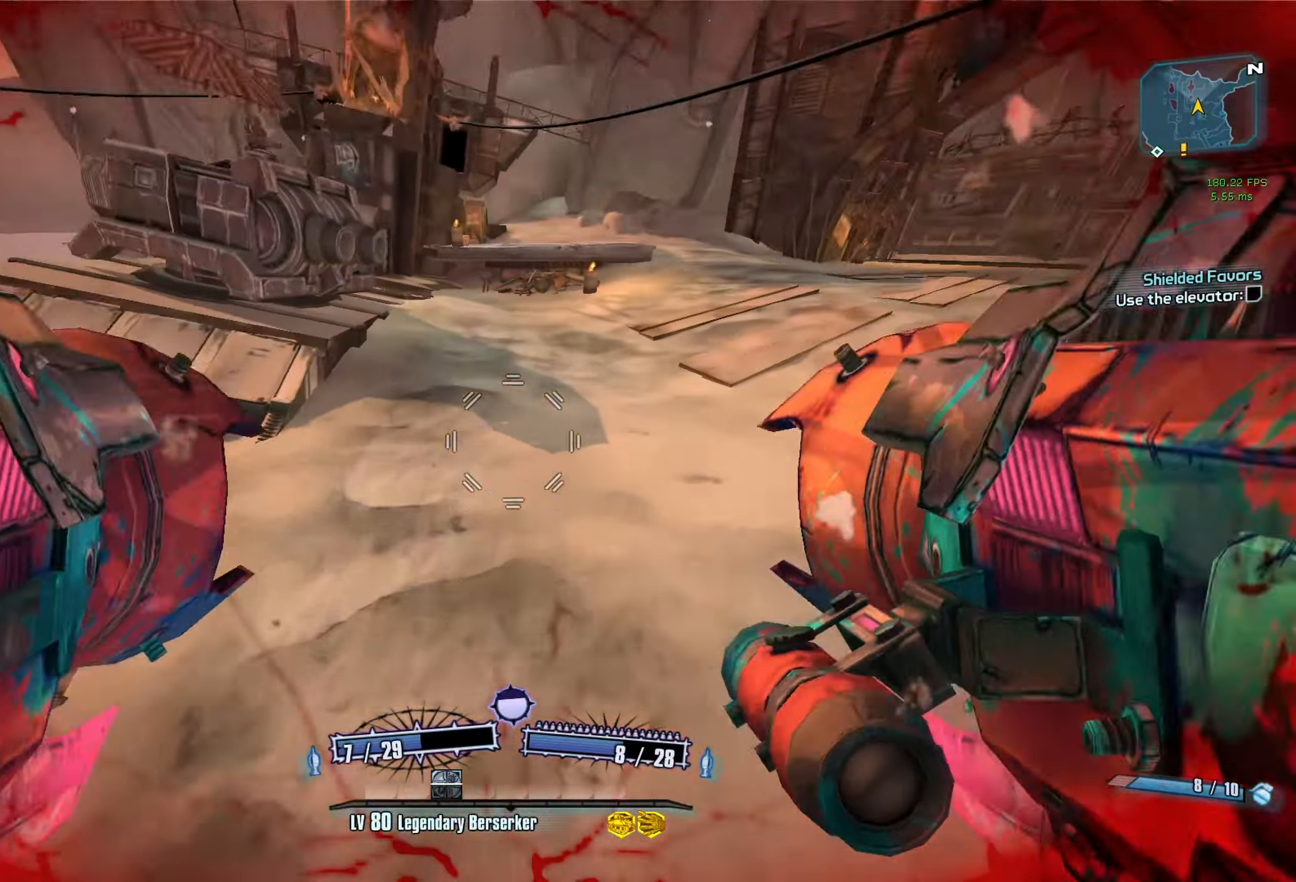
{"keys": [], "mouse": [], "events": [[34, "r", "up"], [117, "r", "down"], [167, "r", "up"]]}
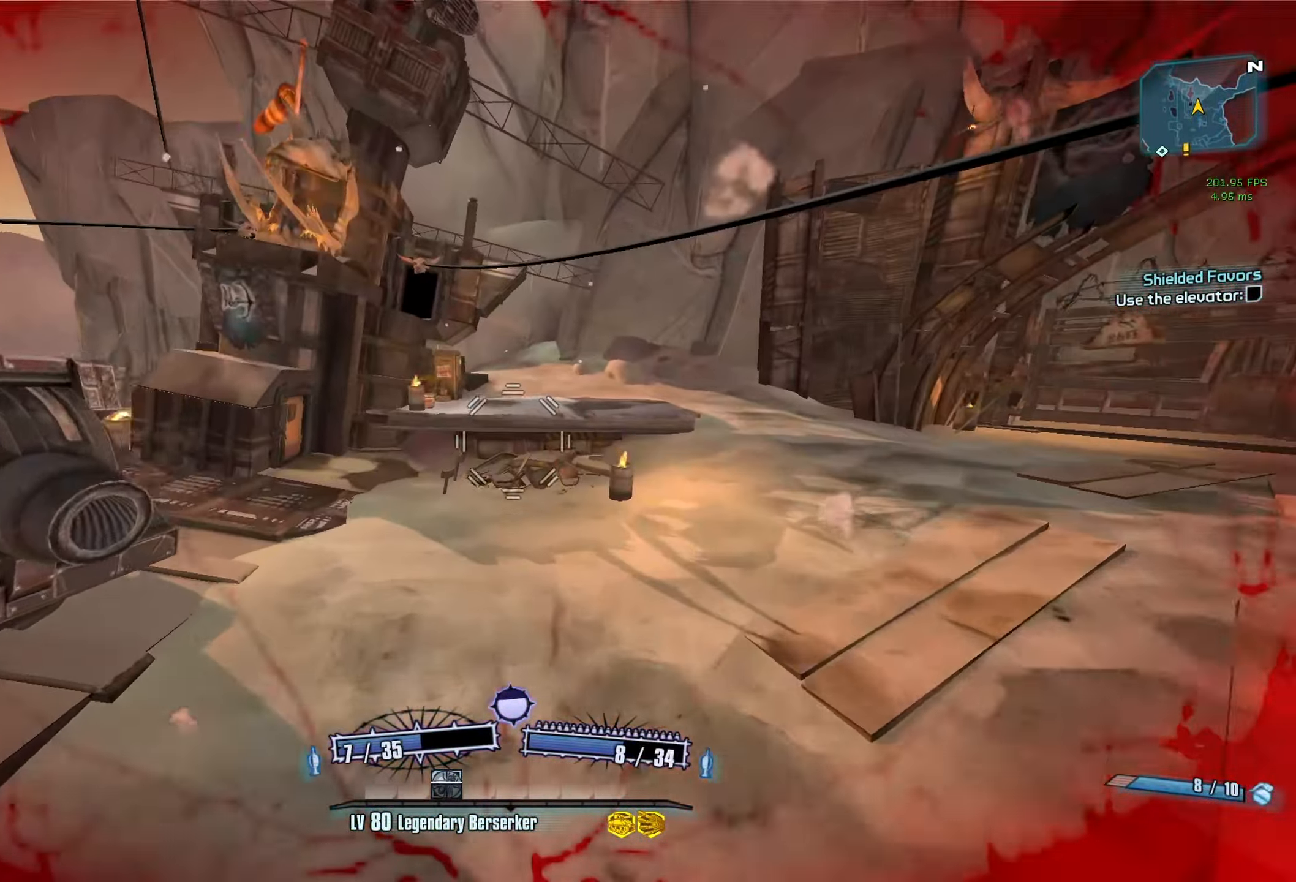
{"keys": ["d"], "mouse": [], "events": [[84, "c", "down"], [134, "c", "up"], [317, "d", "down"]]}
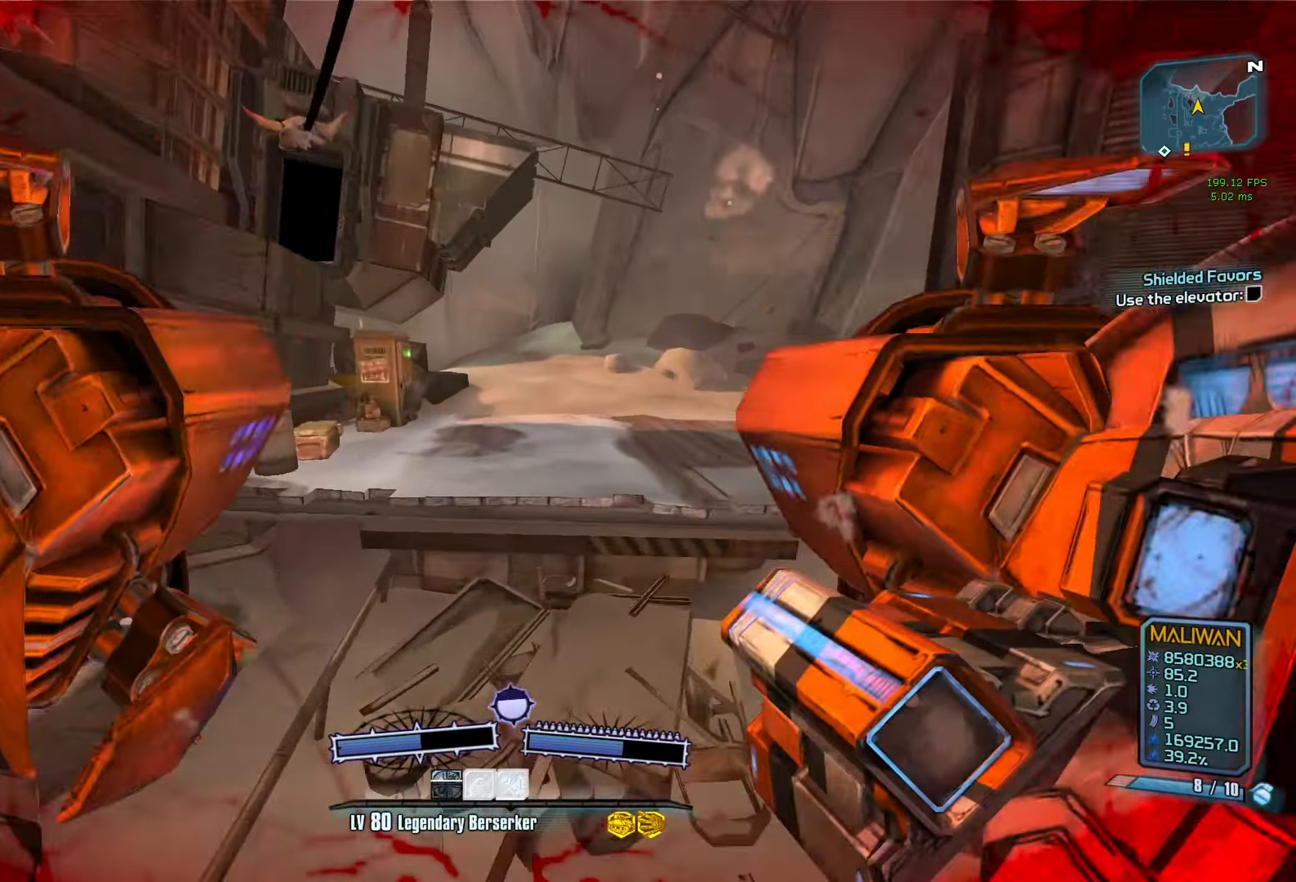
{"keys": [], "mouse": [], "events": [[50, "w", "down"], [334, "d", "up"], [334, "w", "up"]]}
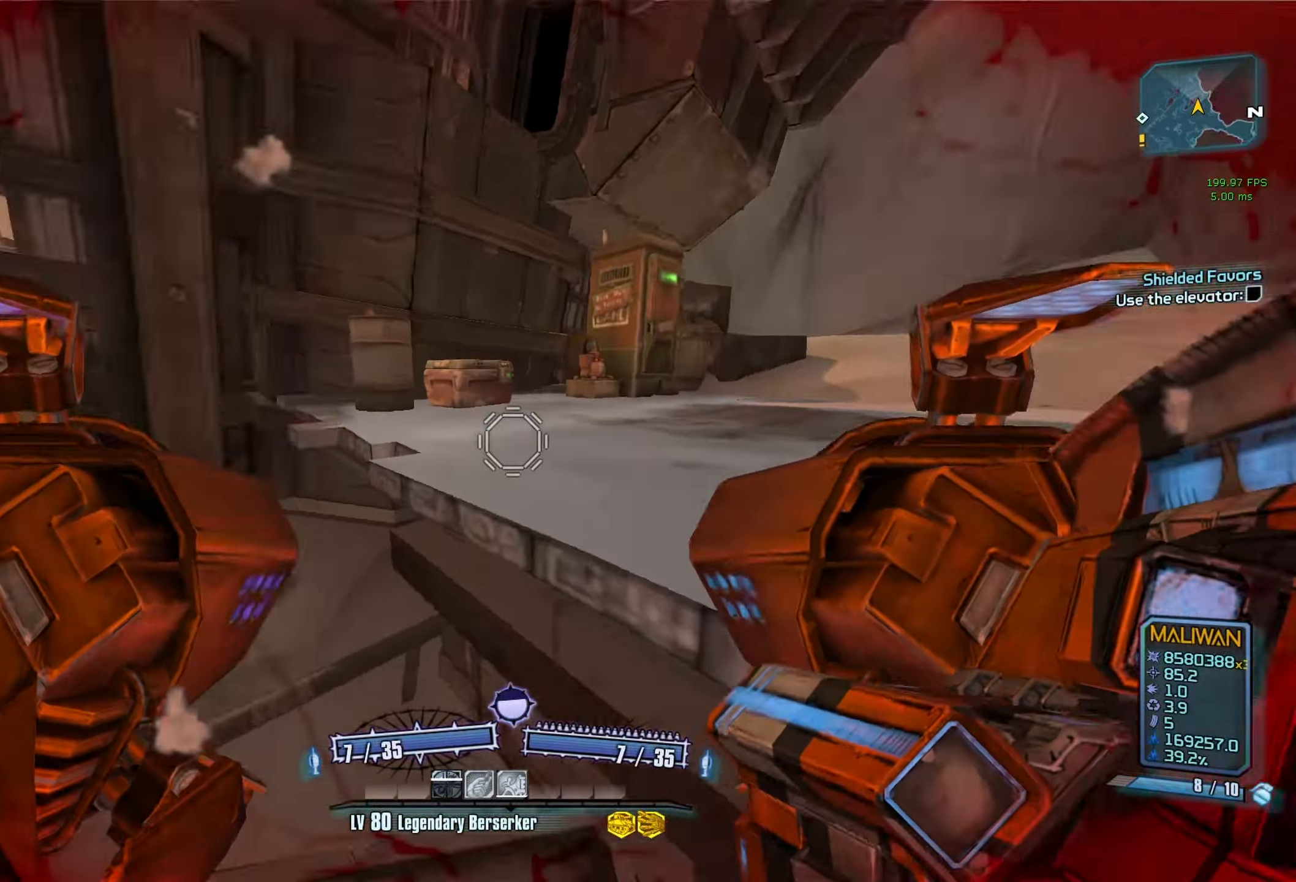
{"keys": ["r", "s", "v"], "mouse": ["left", "right"], "events": [[117, "space", "down"], [300, "space", "up"], [450, "mouse_left", "down"], [450, "mouse_right", "down"], [450, "r", "down"], [450, "s", "down"], [500, "v", "down"]]}
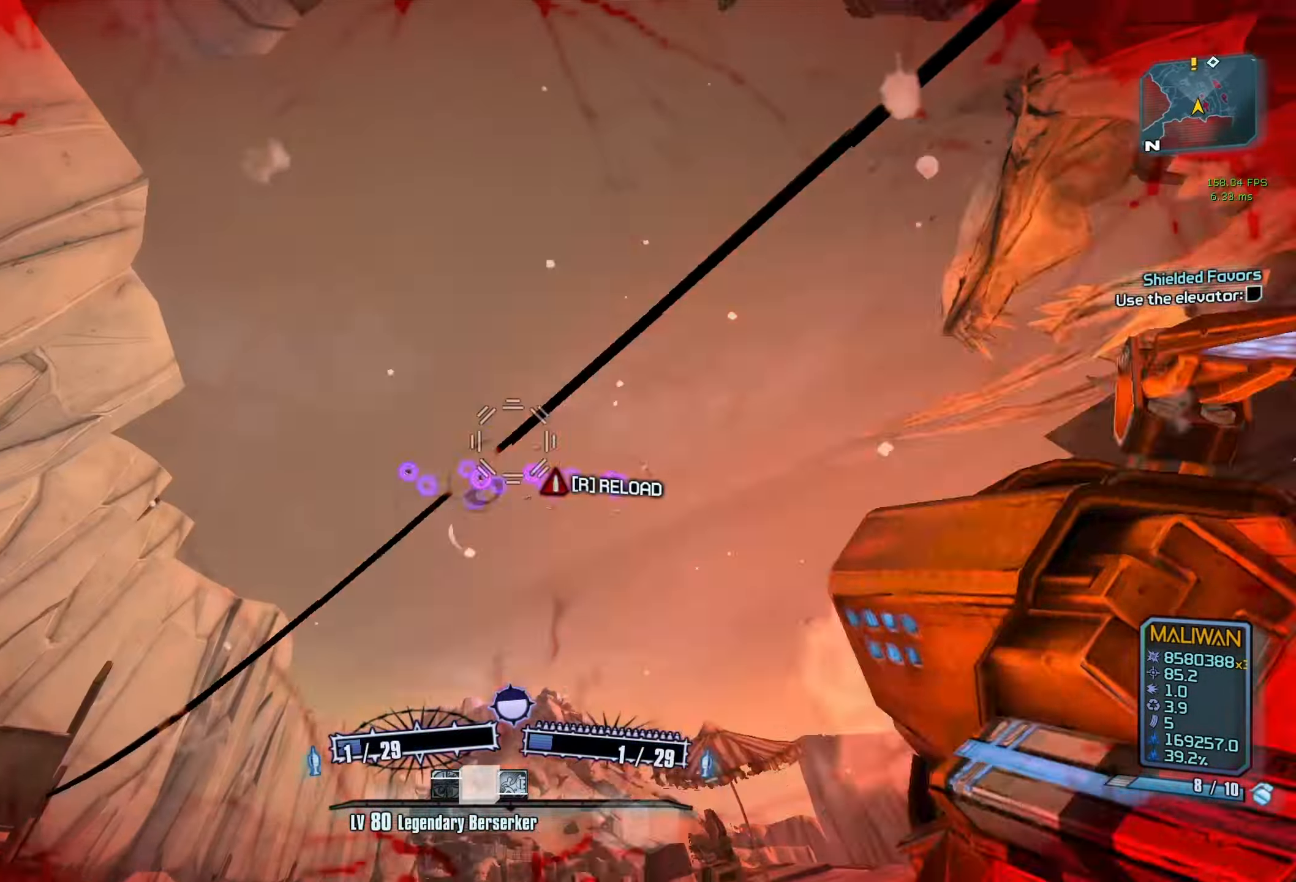
{"keys": ["s"], "mouse": [], "events": [[184, "mouse_left", "up"], [234, "mouse_right", "up"], [234, "r", "up"], [234, "v", "up"]]}
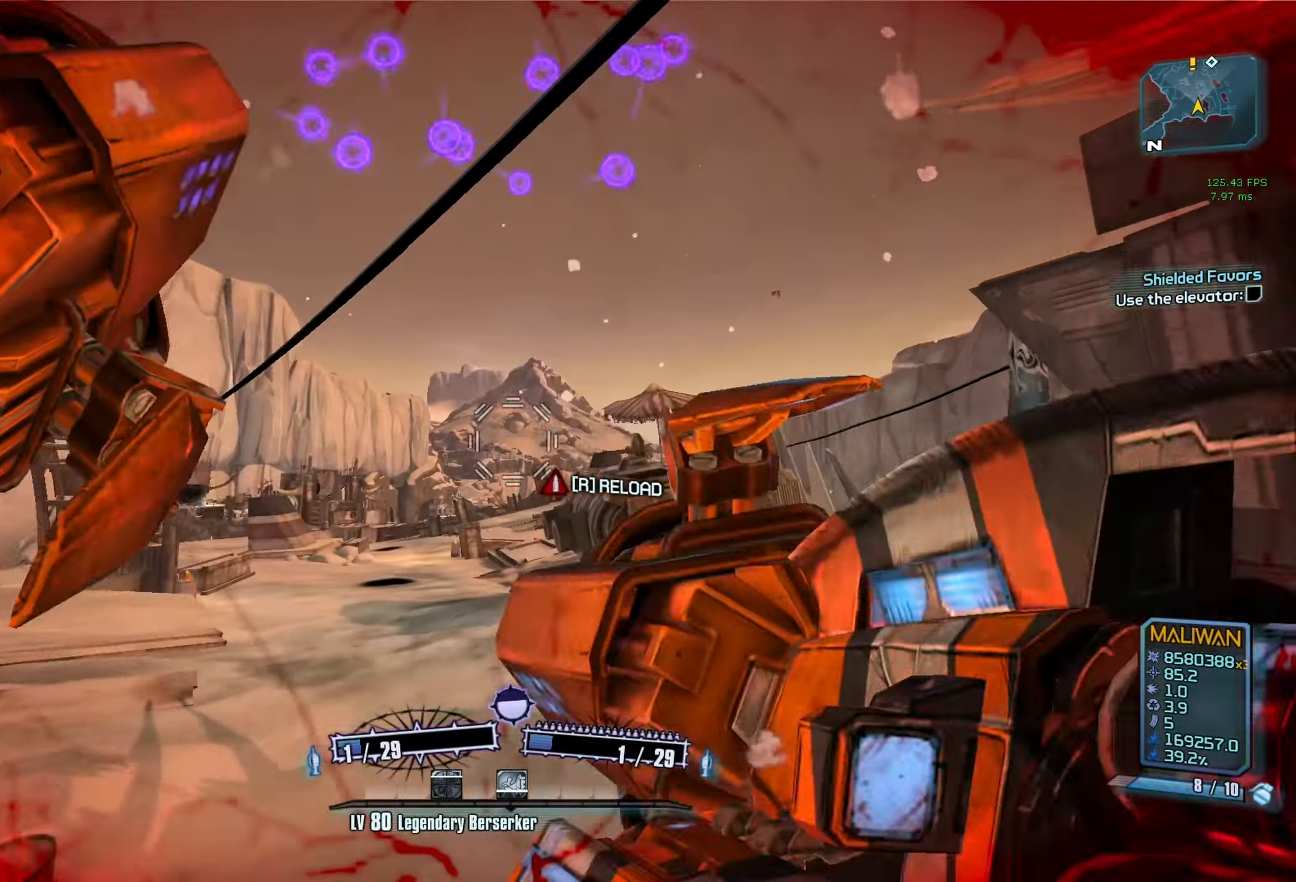
{"keys": [], "mouse": [], "events": [[250, "c", "down"], [334, "c", "up"], [434, "s", "up"]]}
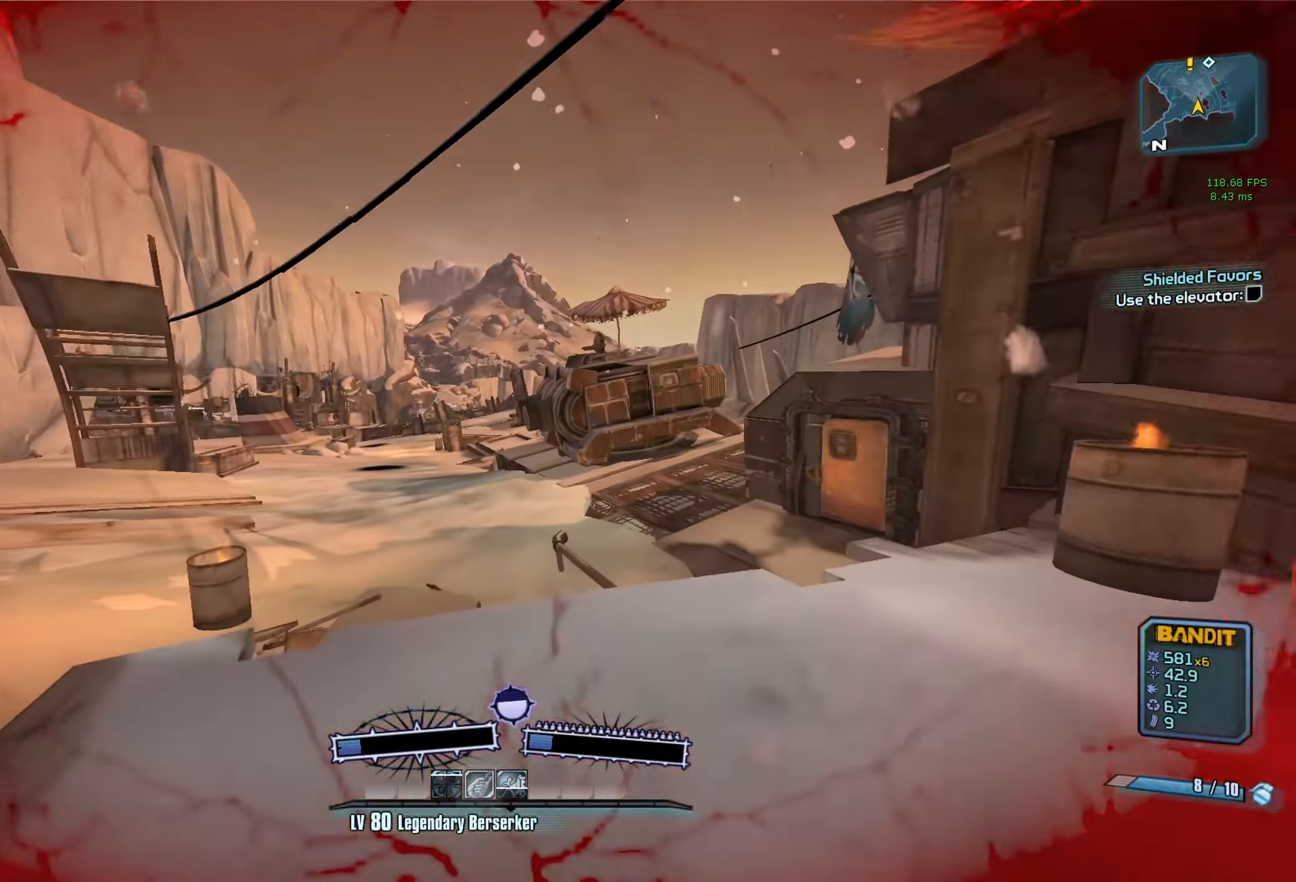
{"keys": [], "mouse": [], "events": [[266, "space", "down"], [400, "space", "up"]]}
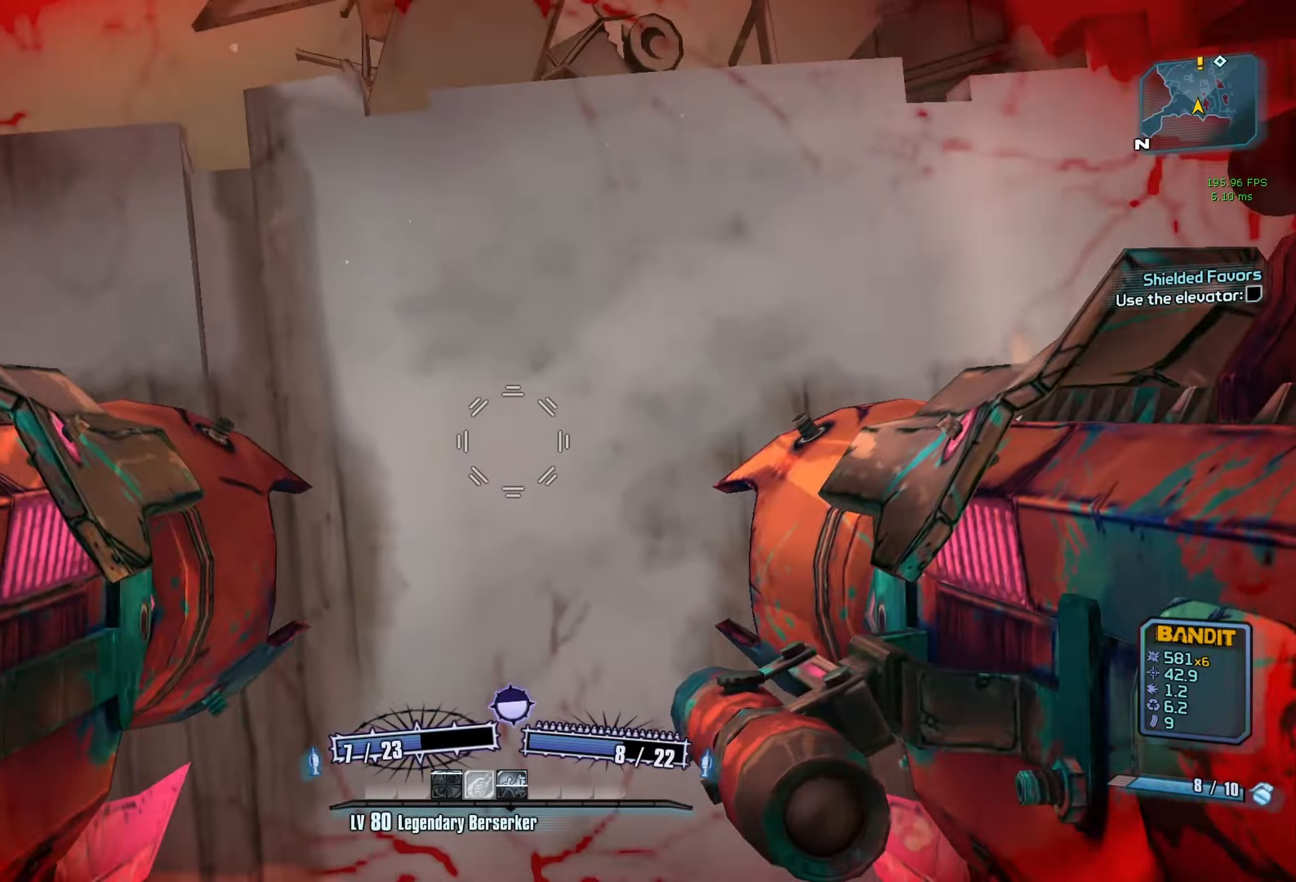
{"keys": [], "mouse": [], "events": []}
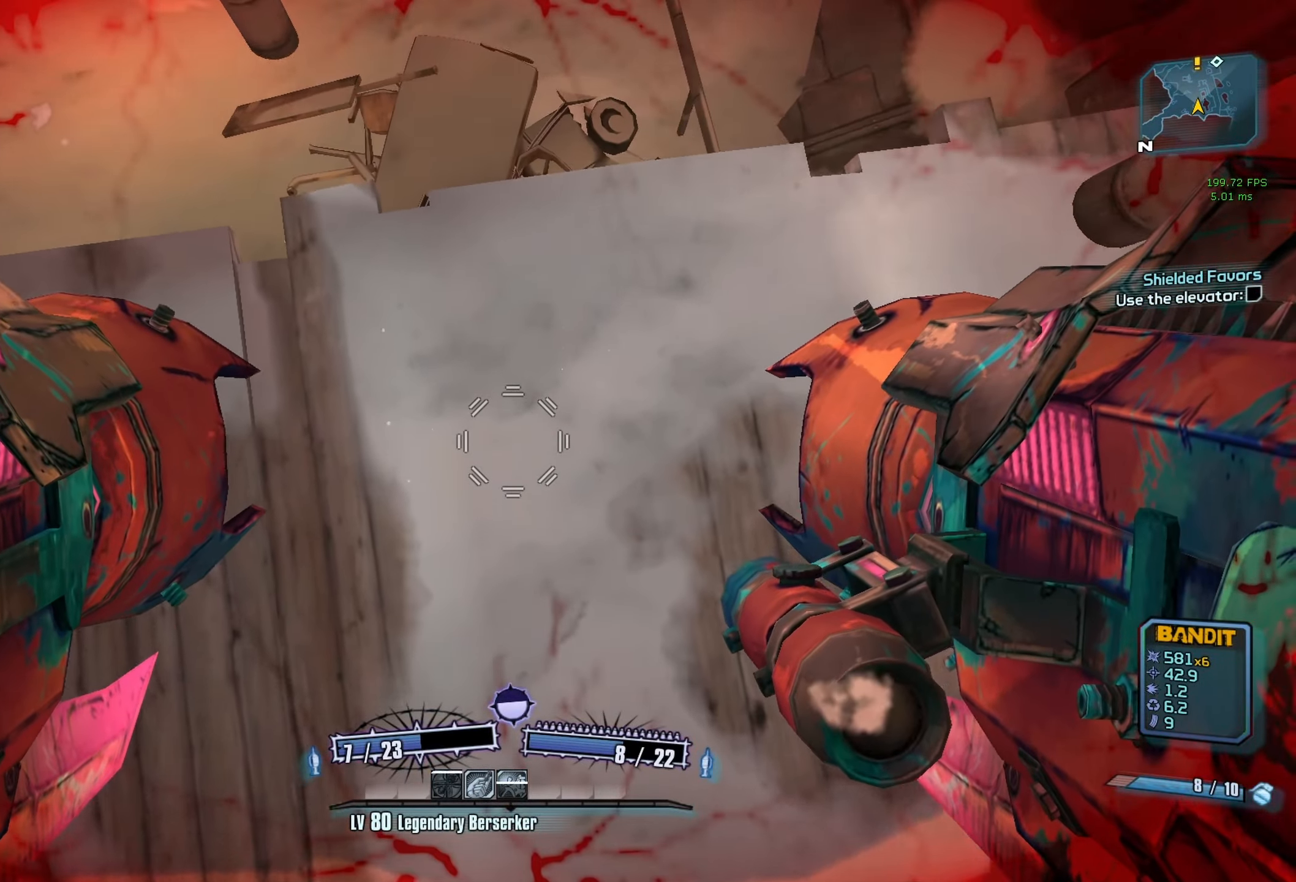
{"keys": [], "mouse": [], "events": [[200, "mouse_left", "down"], [200, "mouse_right", "down"], [383, "mouse_left", "up"], [383, "mouse_right", "up"]]}
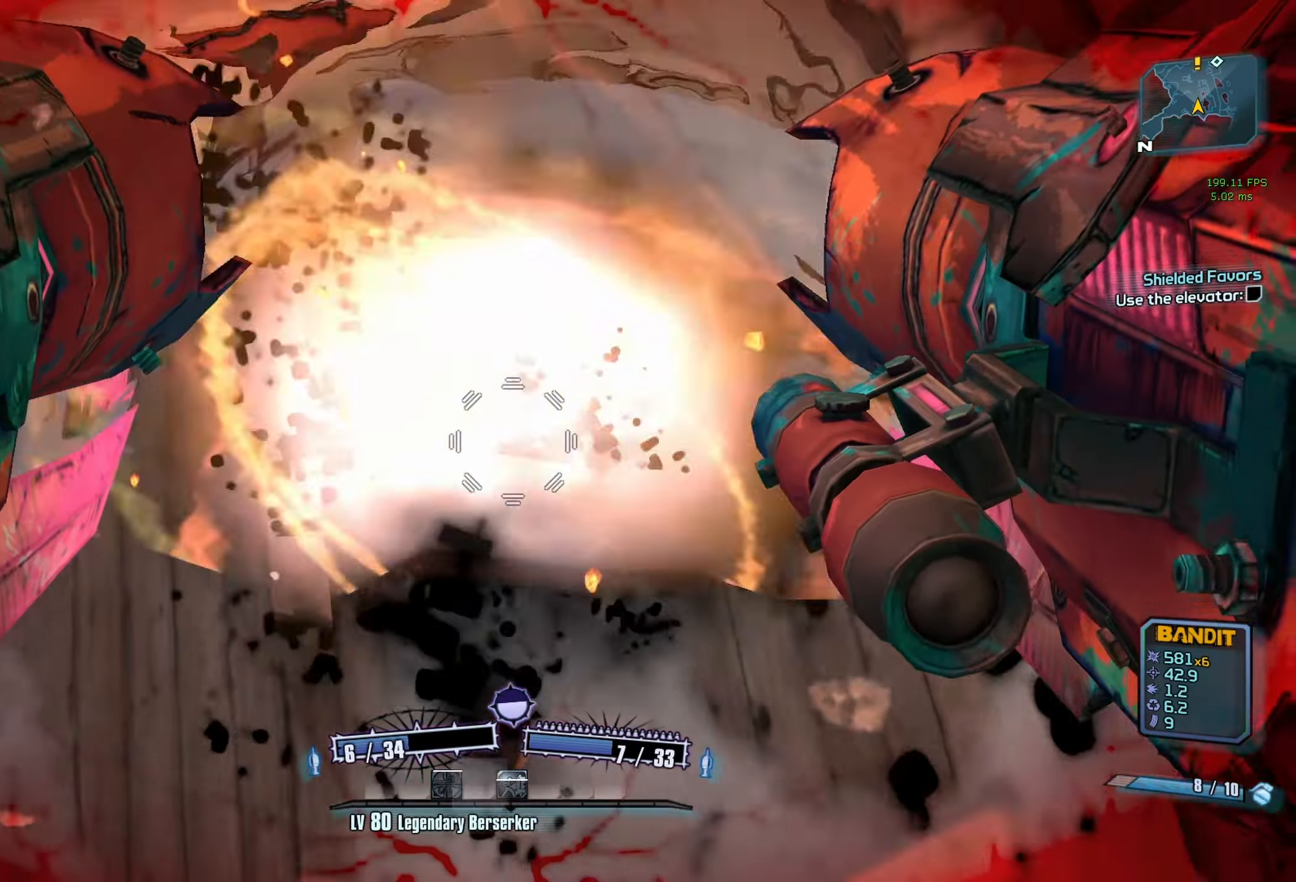
{"keys": ["w"], "mouse": [], "events": [[66, "w", "down"]]}
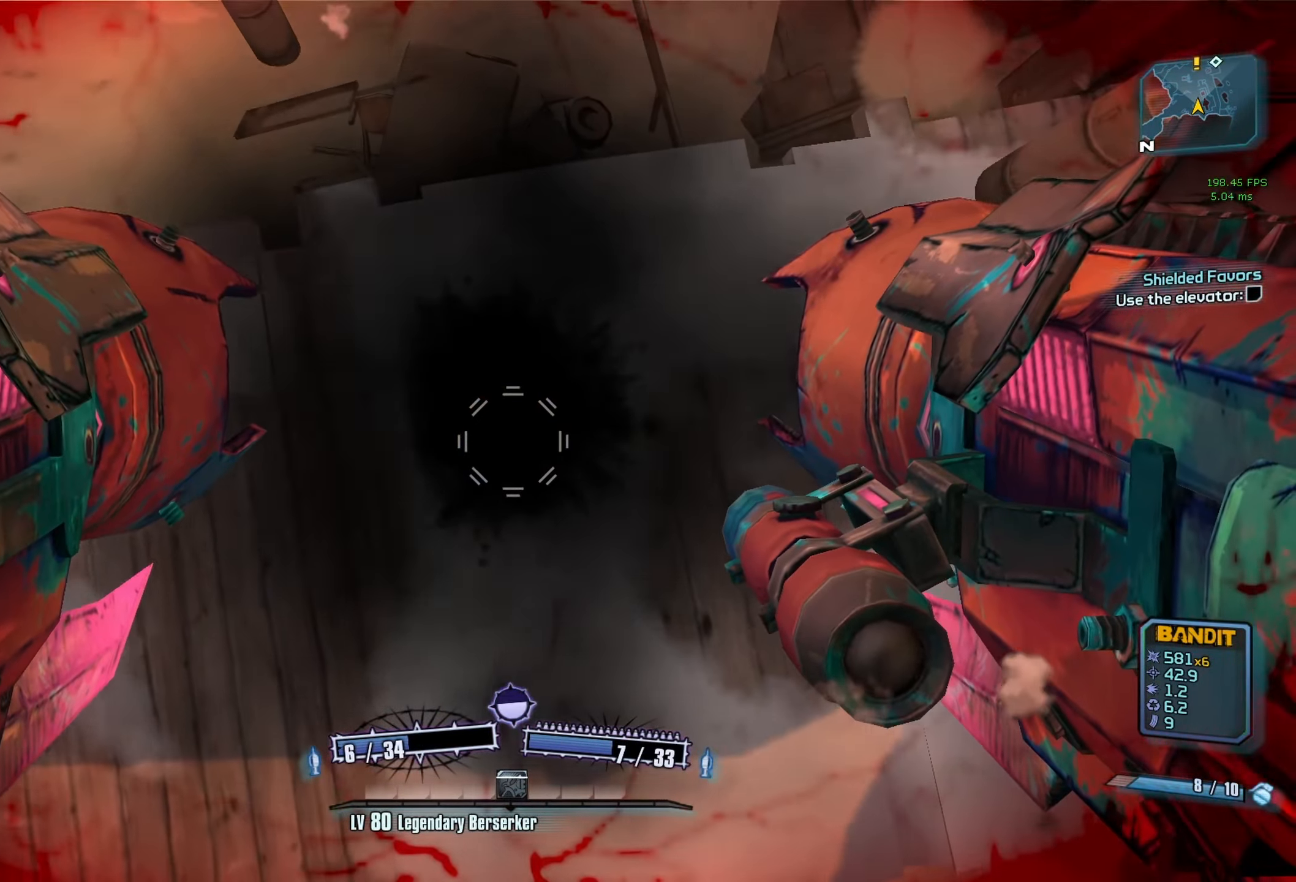
{"keys": ["s"], "mouse": [], "events": [[233, "c", "down"], [233, "mouse_left", "down"], [233, "mouse_right", "down"], [233, "w", "up"], [316, "c", "up"], [316, "mouse_left", "up"], [316, "mouse_right", "up"], [466, "s", "down"]]}
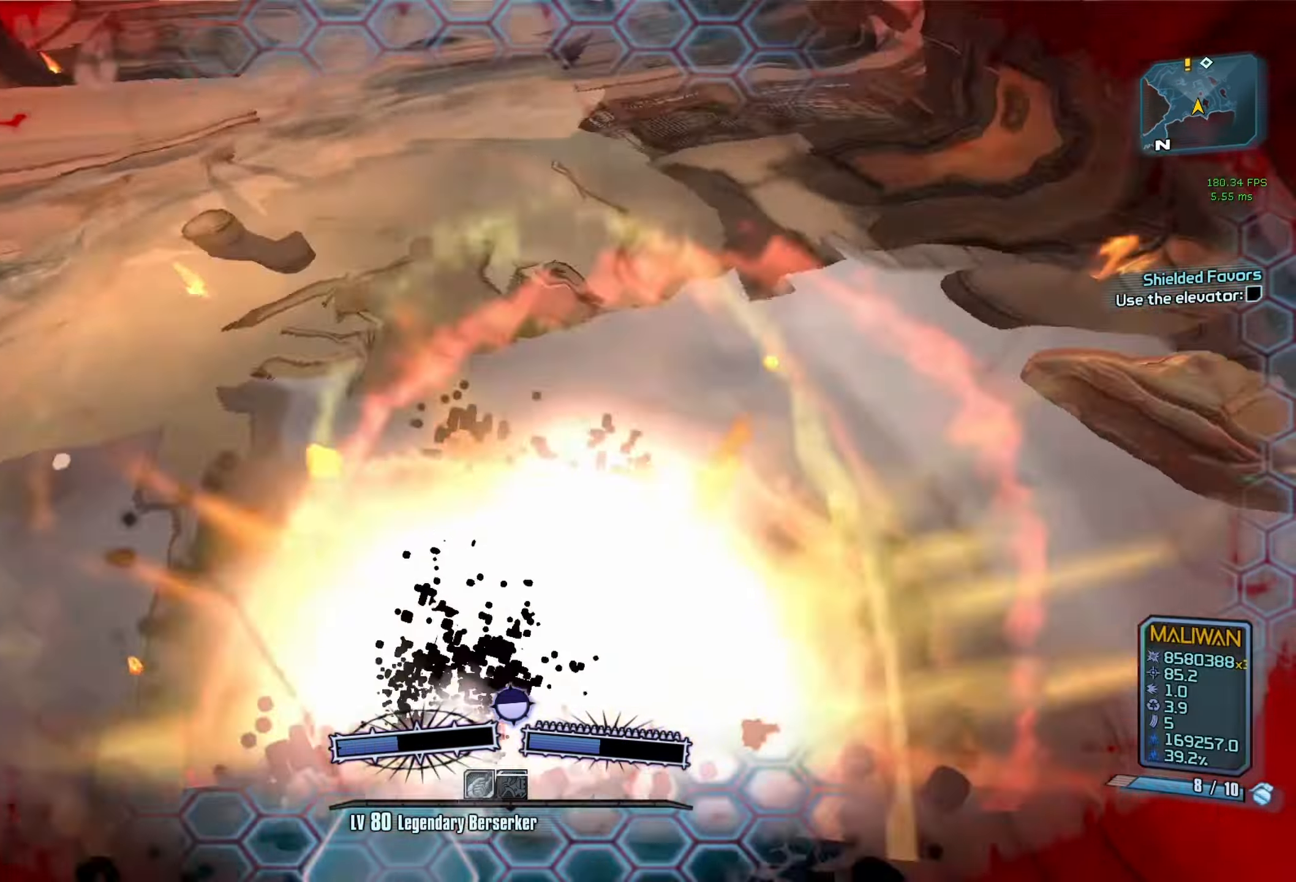
{"keys": ["d"], "mouse": [], "events": [[200, "d", "down"], [233, "s", "up"], [283, "d", "up"], [383, "d", "down"]]}
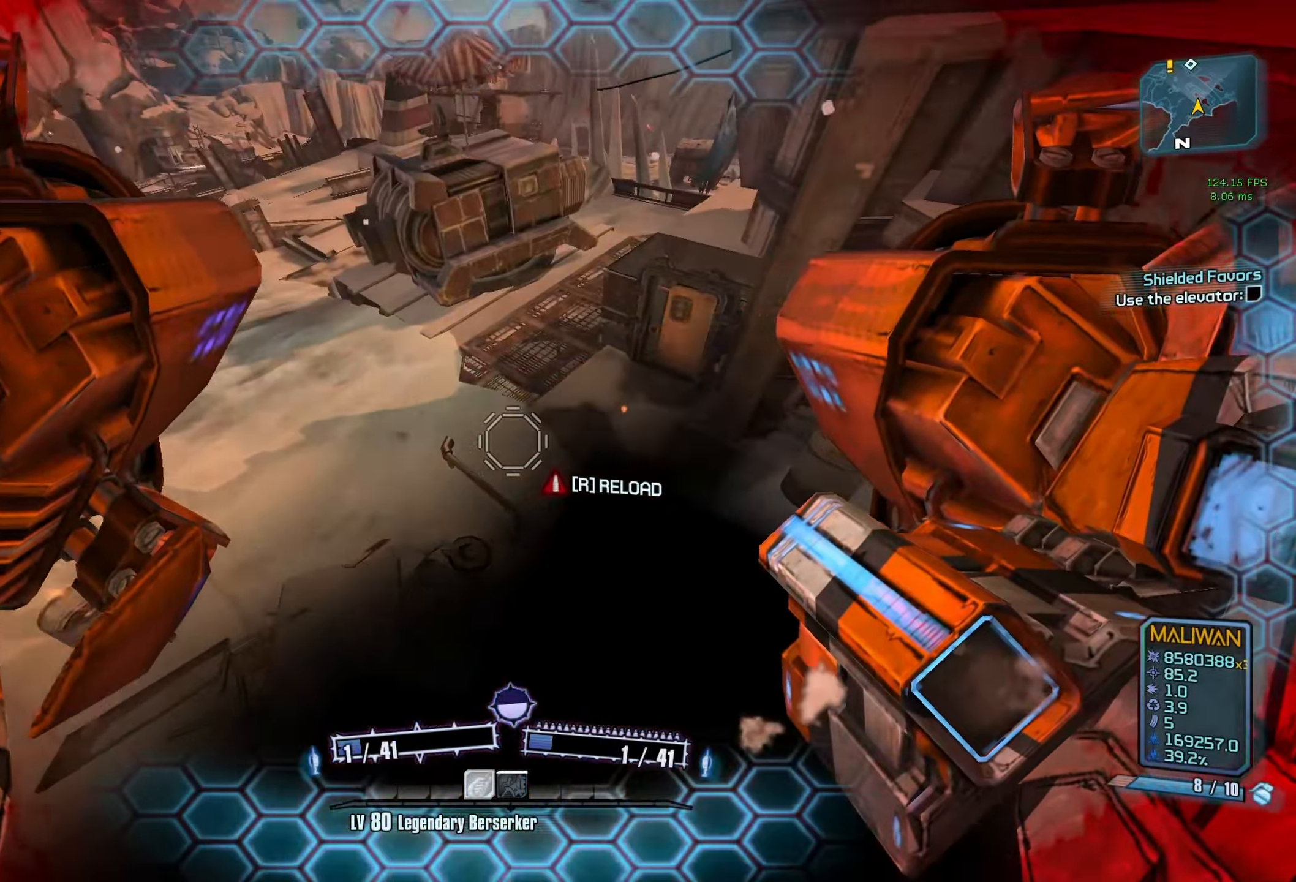
{"keys": ["d"], "mouse": [], "events": [[216, "s", "down"], [250, "d", "up"], [400, "s", "up"], [483, "d", "down"]]}
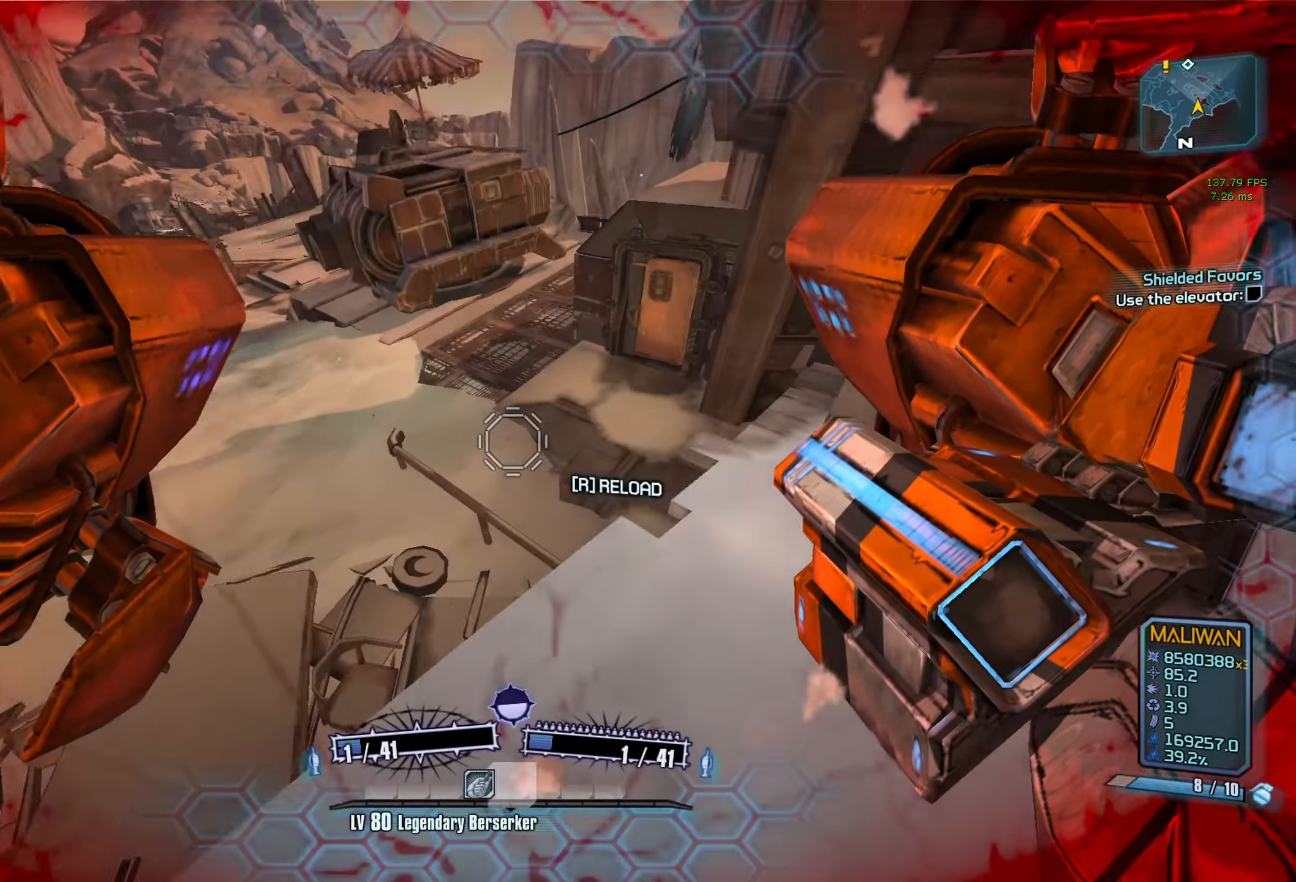
{"keys": [], "mouse": [], "events": [[133, "d", "up"], [316, "w", "down"], [416, "w", "up"]]}
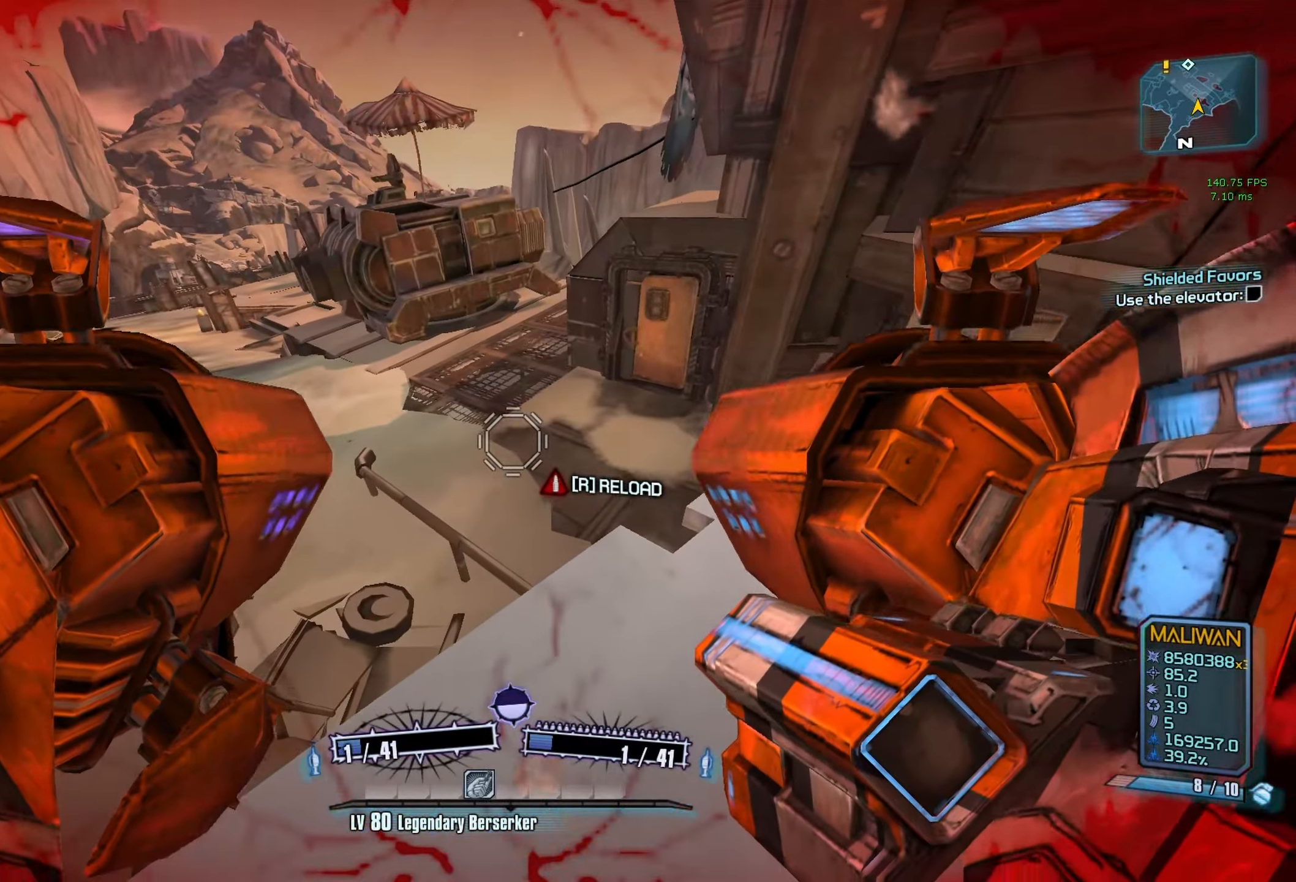
{"keys": [], "mouse": [], "events": [[100, "w", "down"], [150, "w", "up"]]}
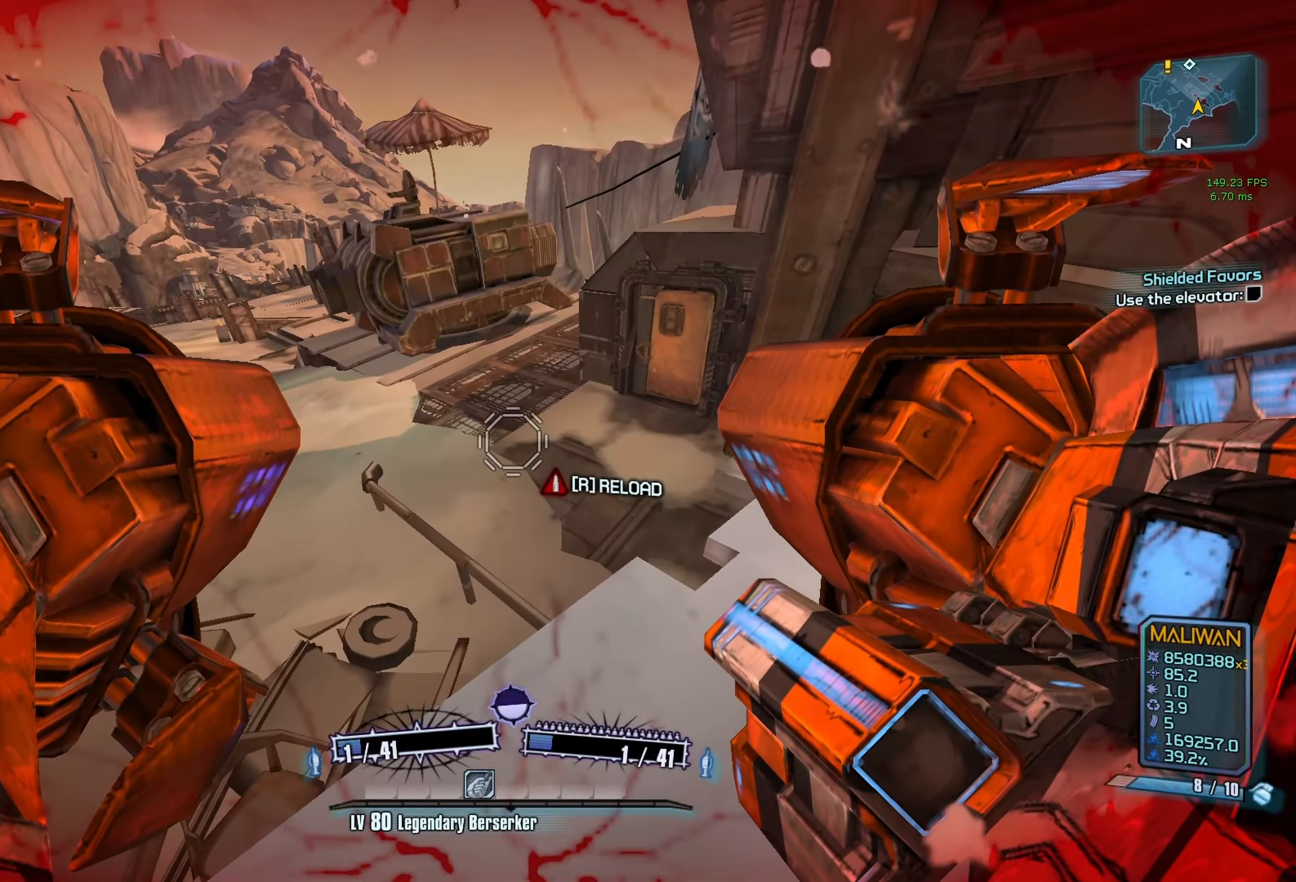
{"keys": [], "mouse": [], "events": []}
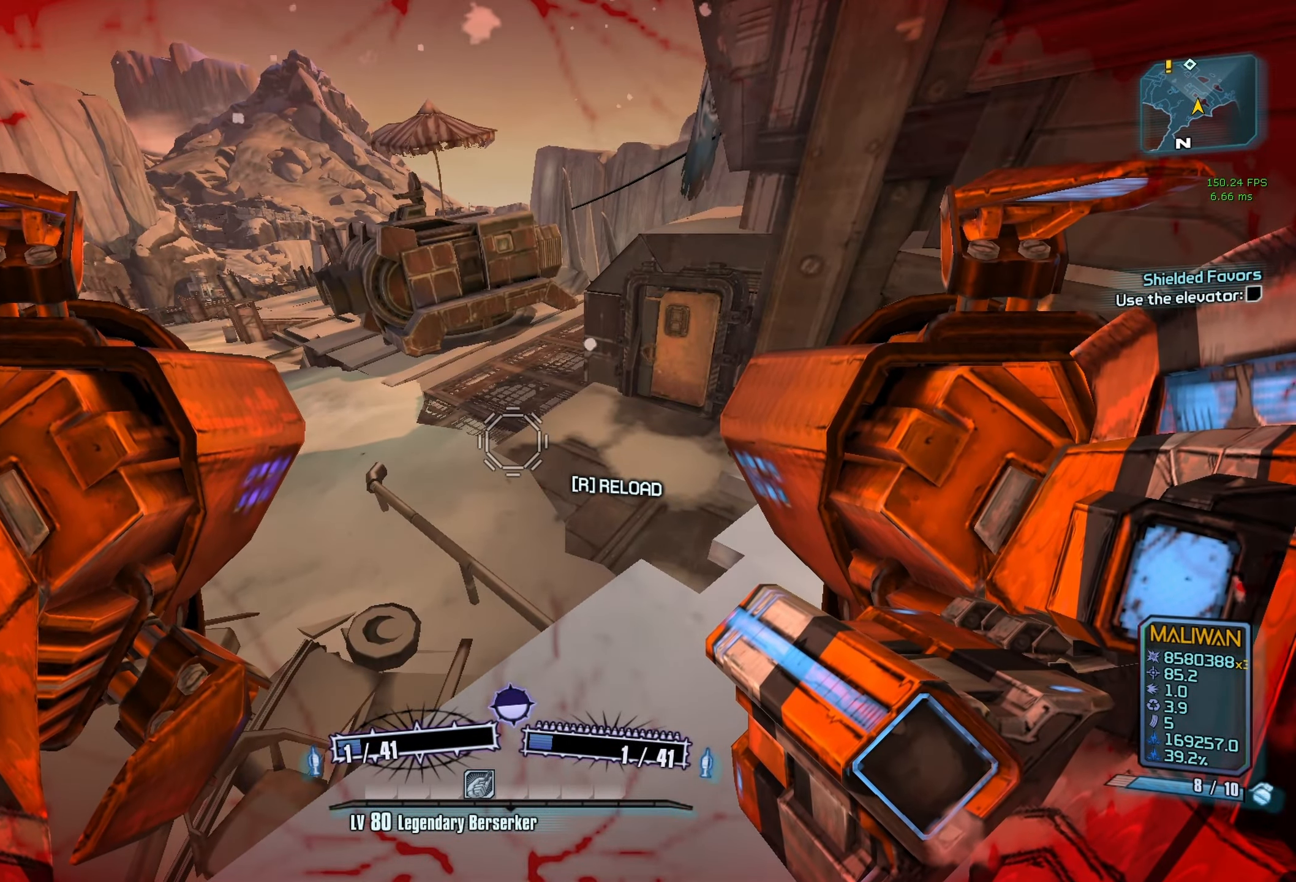
{"keys": [], "mouse": [], "events": []}
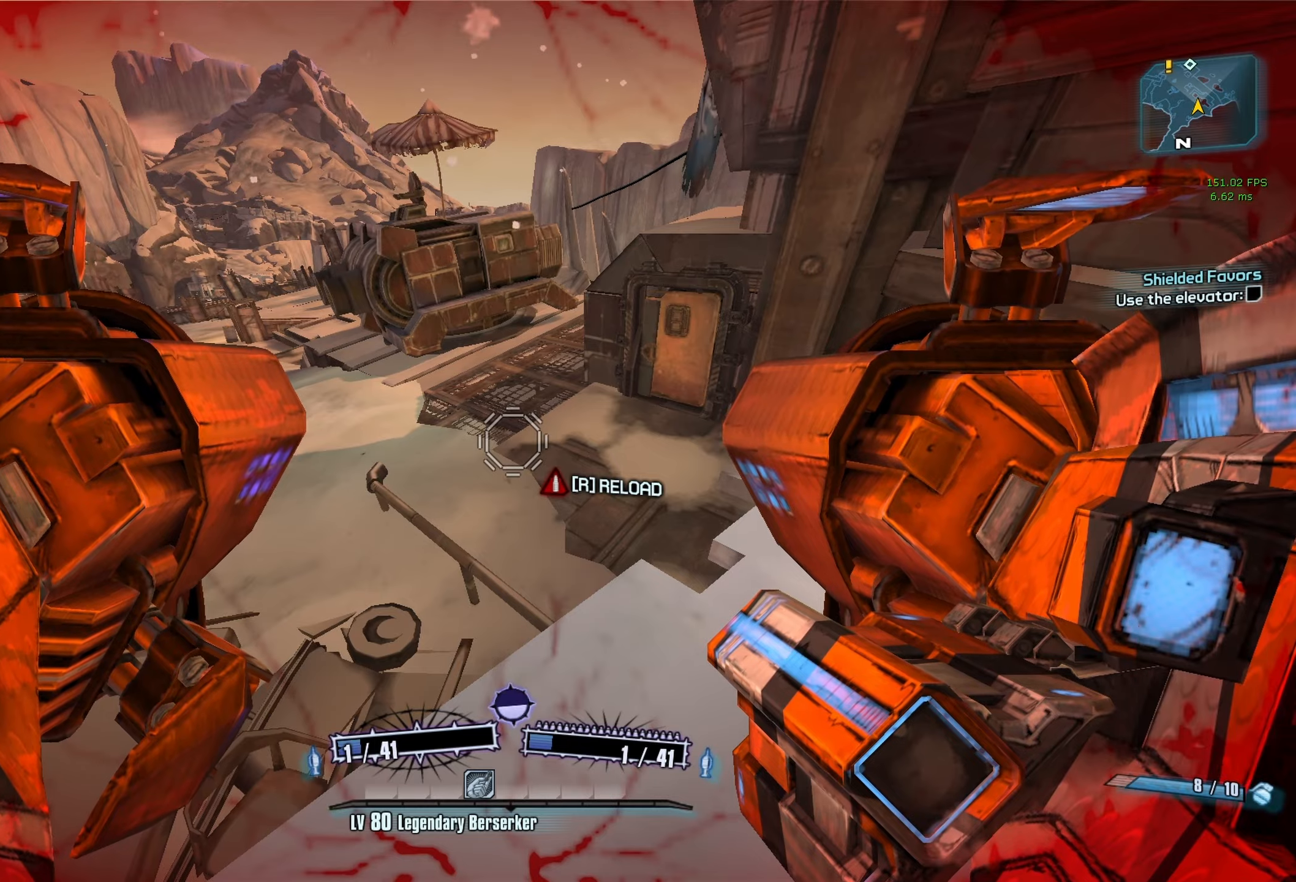
{"keys": [], "mouse": [], "events": []}
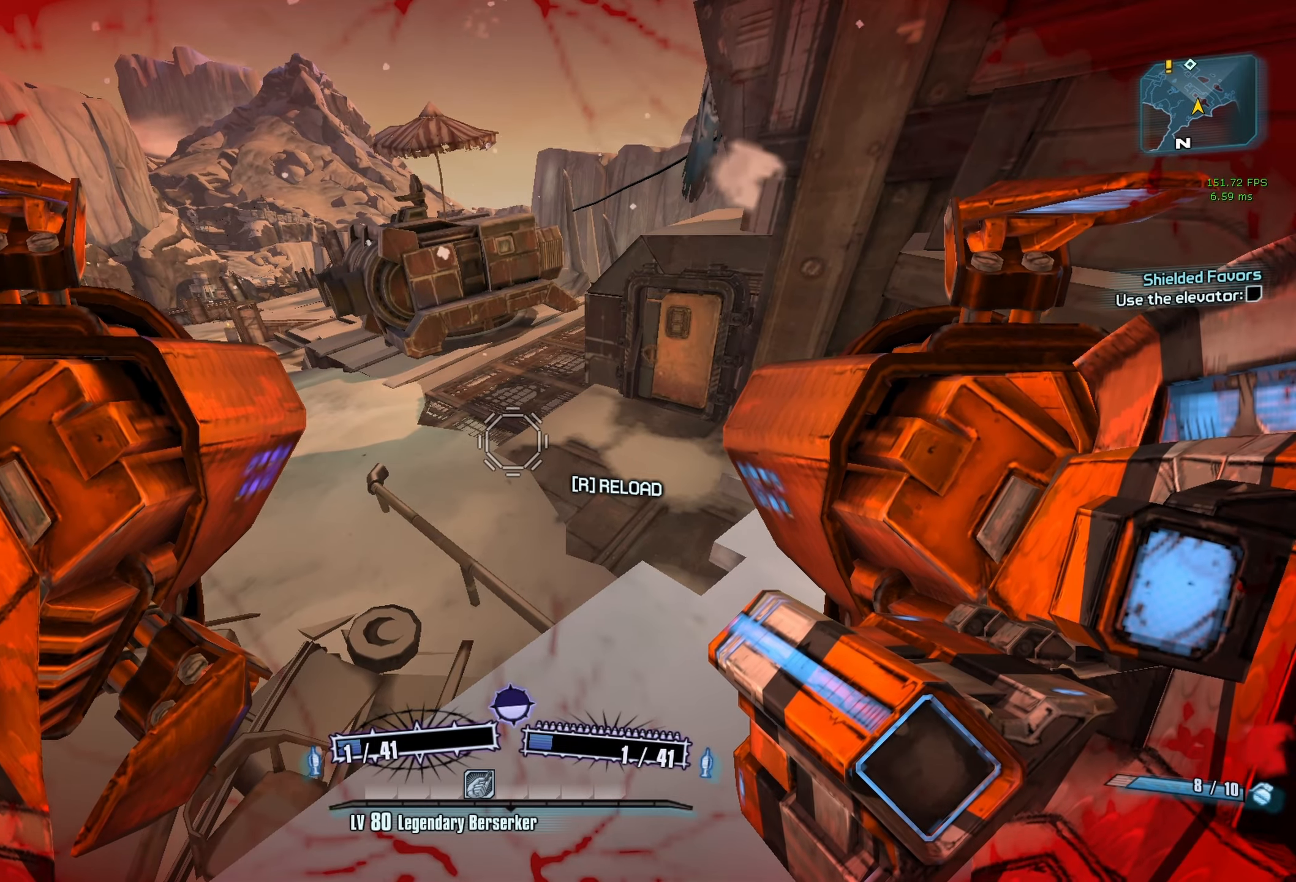
{"keys": [], "mouse": [], "events": []}
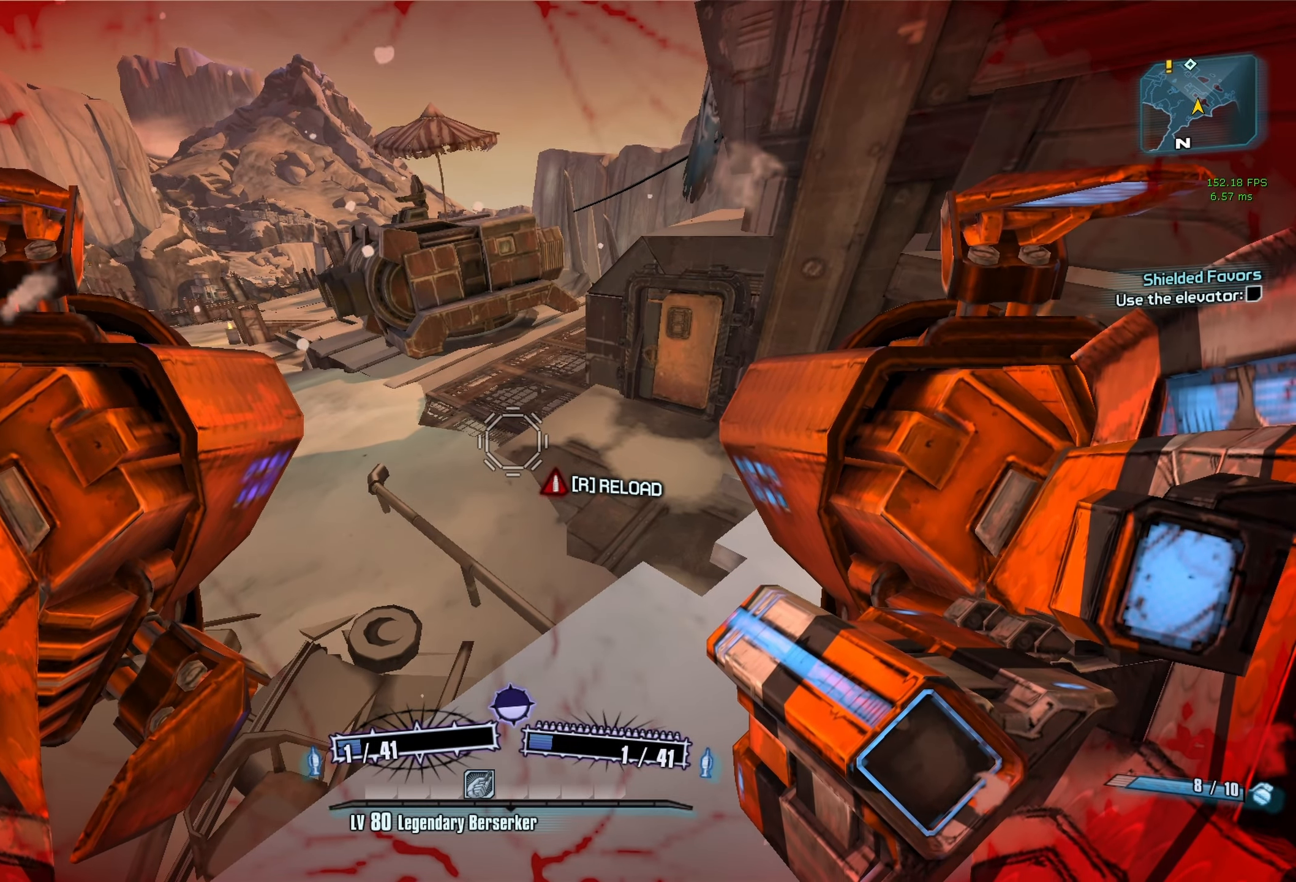
{"keys": [], "mouse": [], "events": []}
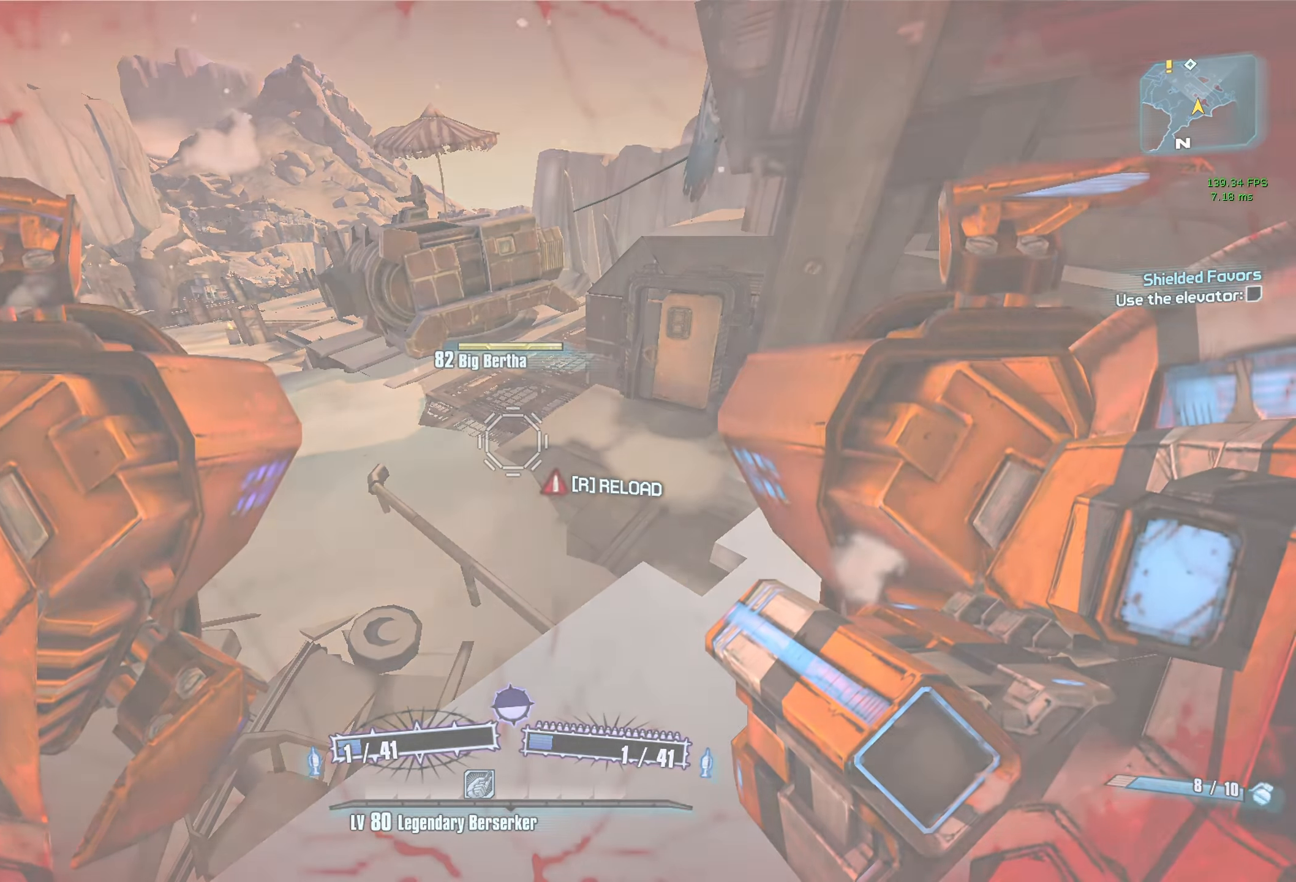
{"keys": ["r"], "mouse": [], "events": [[100, "mouse_left", "down"], [100, "mouse_right", "down"], [150, "r", "down"], [250, "r", "up"], [283, "mouse_left", "up"], [283, "mouse_right", "up"], [283, "r", "down"], [383, "r", "up"], [433, "r", "down"]]}
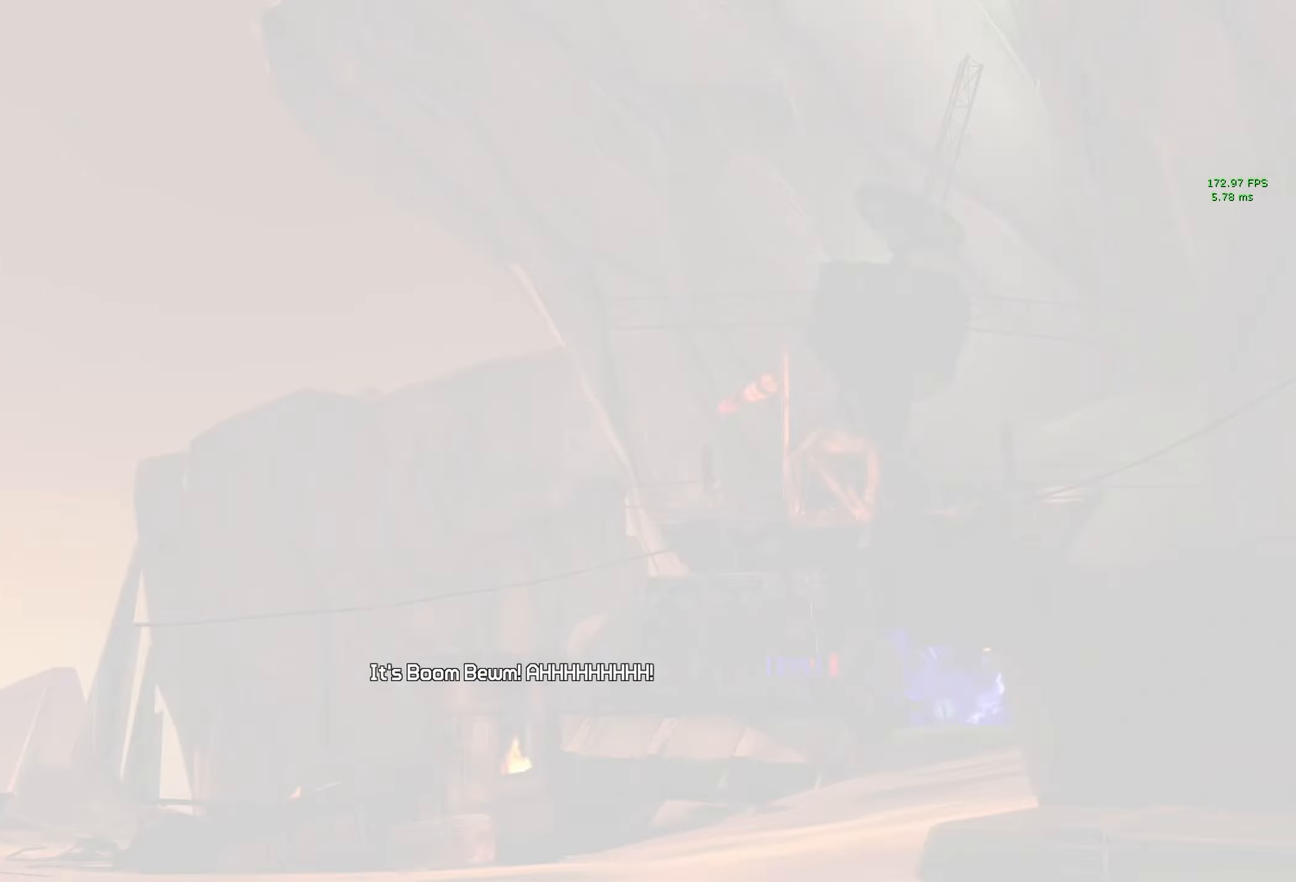
{"keys": [], "mouse": [], "events": [[17, "r", "up"]]}